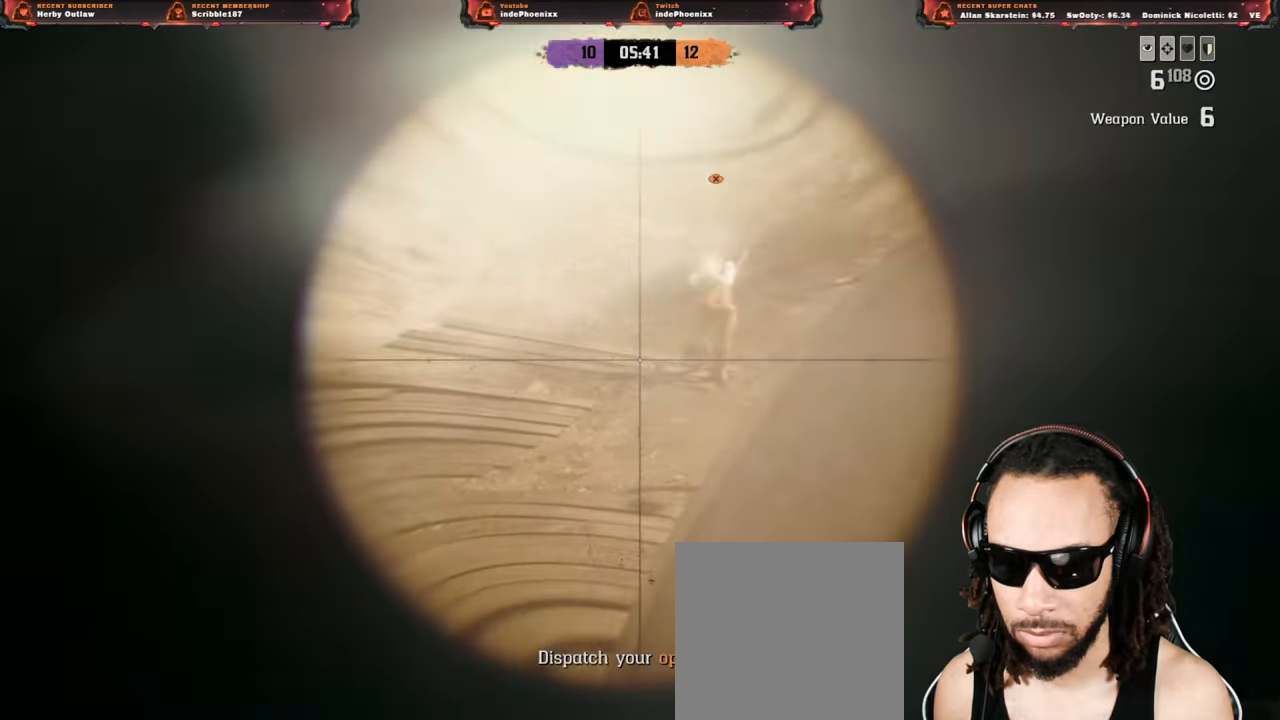
Gameplay with a controller (PlayStation layout); each line is a JSON object with the inputs held at the frame after it (dt_ms = milliseconds from this image to that frame). "events" lists button and stick changes between this image and that frame as [ms after this image, input, new state], when the widget could be followed in between.
{"dt_ms": 500, "buttons": ["L2", "R2"], "left_stick": "up", "right_stick": "up", "events": [[67, "right_stick", "up"], [450, "R2", "down"]]}
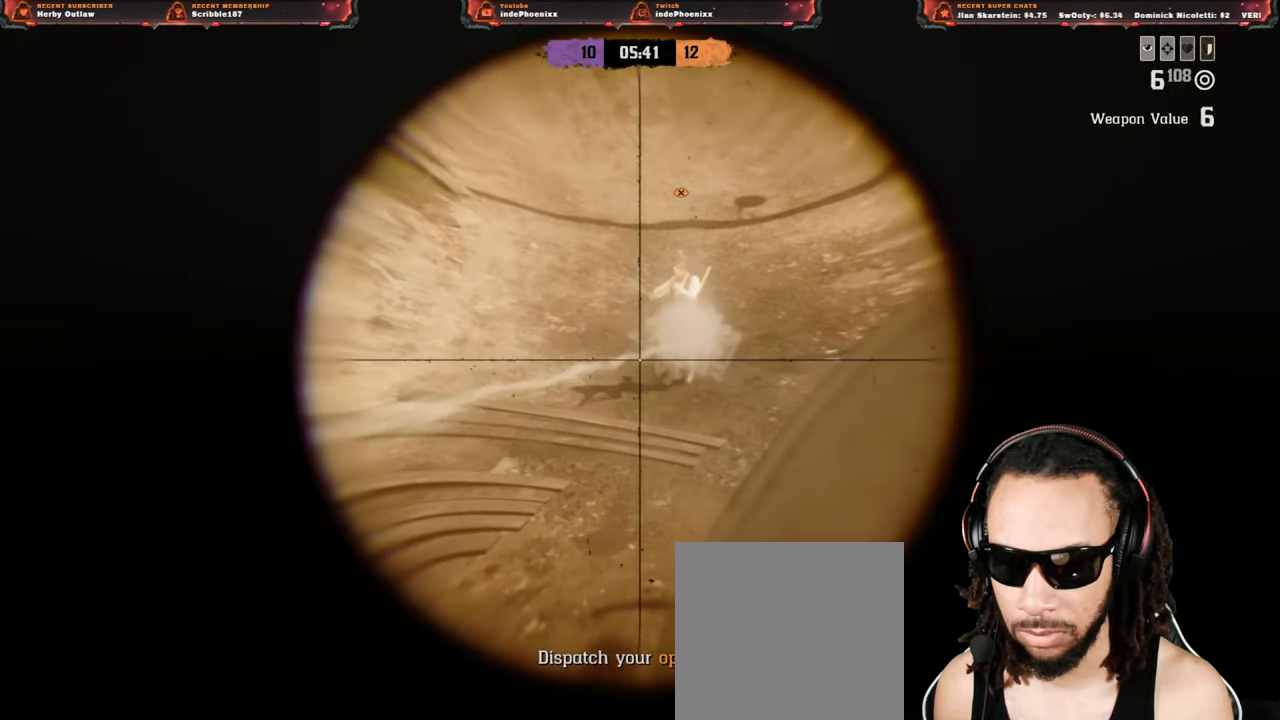
{"dt_ms": 500, "buttons": ["L2", "R2"], "left_stick": "up", "right_stick": "up", "events": [[50, "R2", "up"], [67, "right_stick", "center"], [133, "R2", "down"], [217, "R2", "up"], [283, "R2", "down"], [333, "right_stick", "up"], [383, "R2", "up"], [450, "R2", "down"]]}
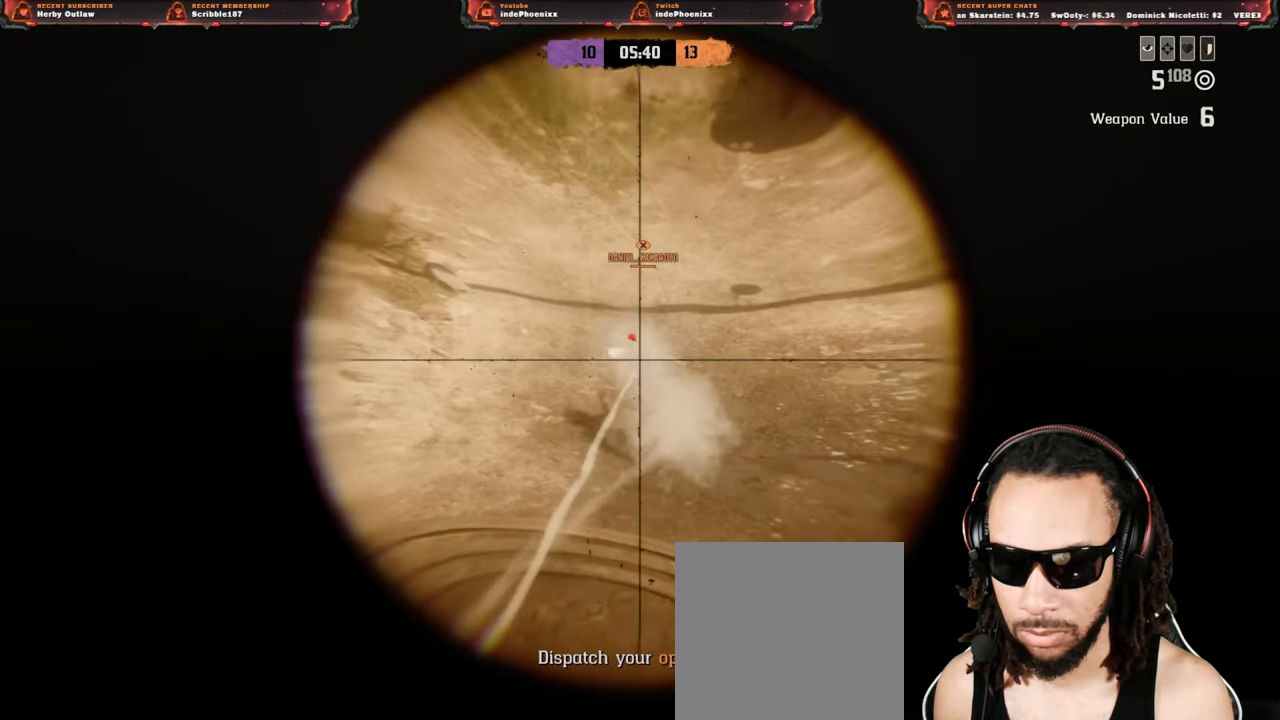
{"dt_ms": 500, "buttons": ["L2", "R2"], "left_stick": "up", "right_stick": "down-left", "events": [[50, "R2", "up"], [83, "right_stick", "center"], [133, "left_stick", "up-right"], [283, "left_stick", "up"], [450, "R2", "down"], [483, "right_stick", "down-left"]]}
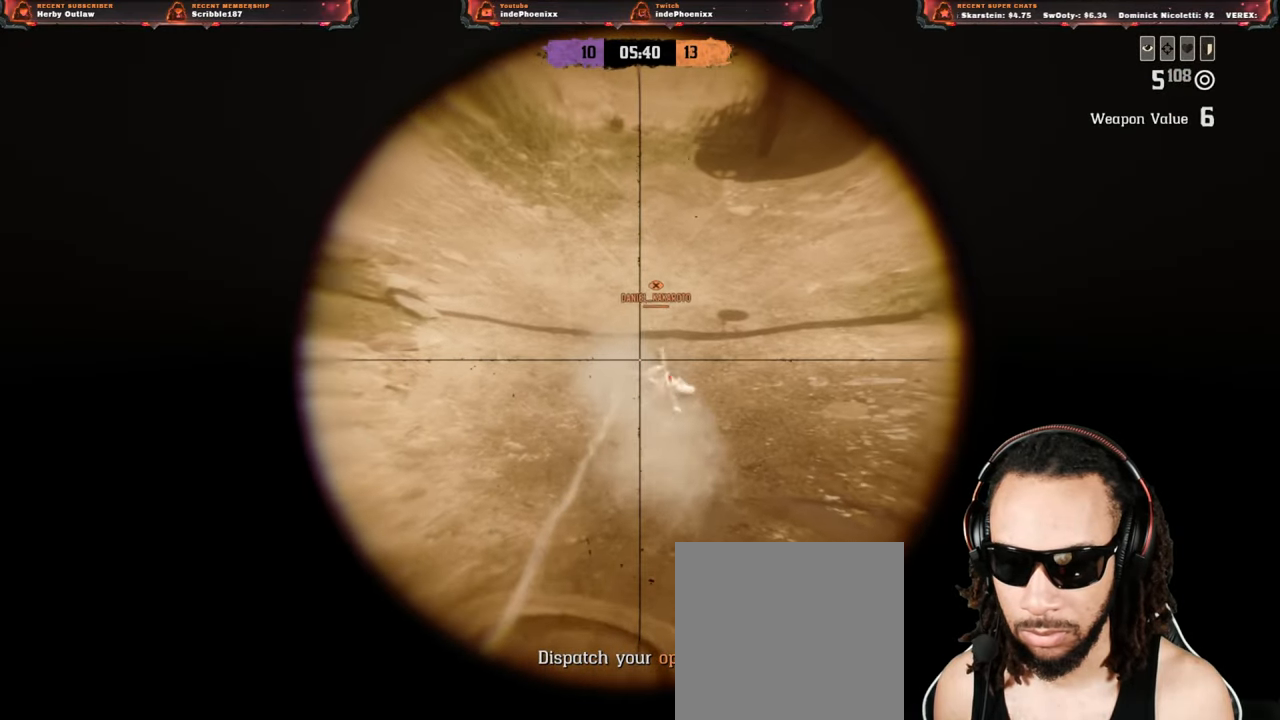
{"dt_ms": 500, "buttons": ["L2"], "left_stick": "down-left", "right_stick": "up"}
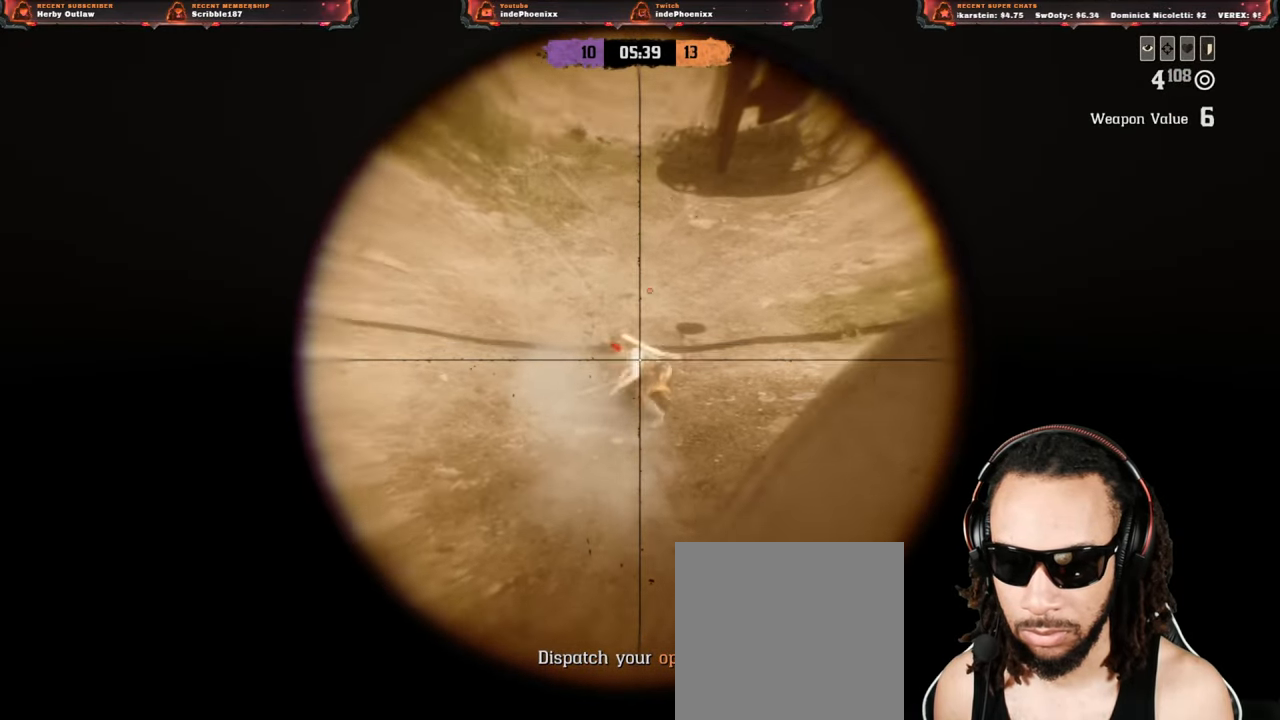
{"dt_ms": 500, "buttons": ["L2"], "left_stick": "down-left", "right_stick": "center", "events": [[283, "right_stick", "up-right"], [433, "R2", "down"], [483, "right_stick", "center"], [500, "R2", "up"]]}
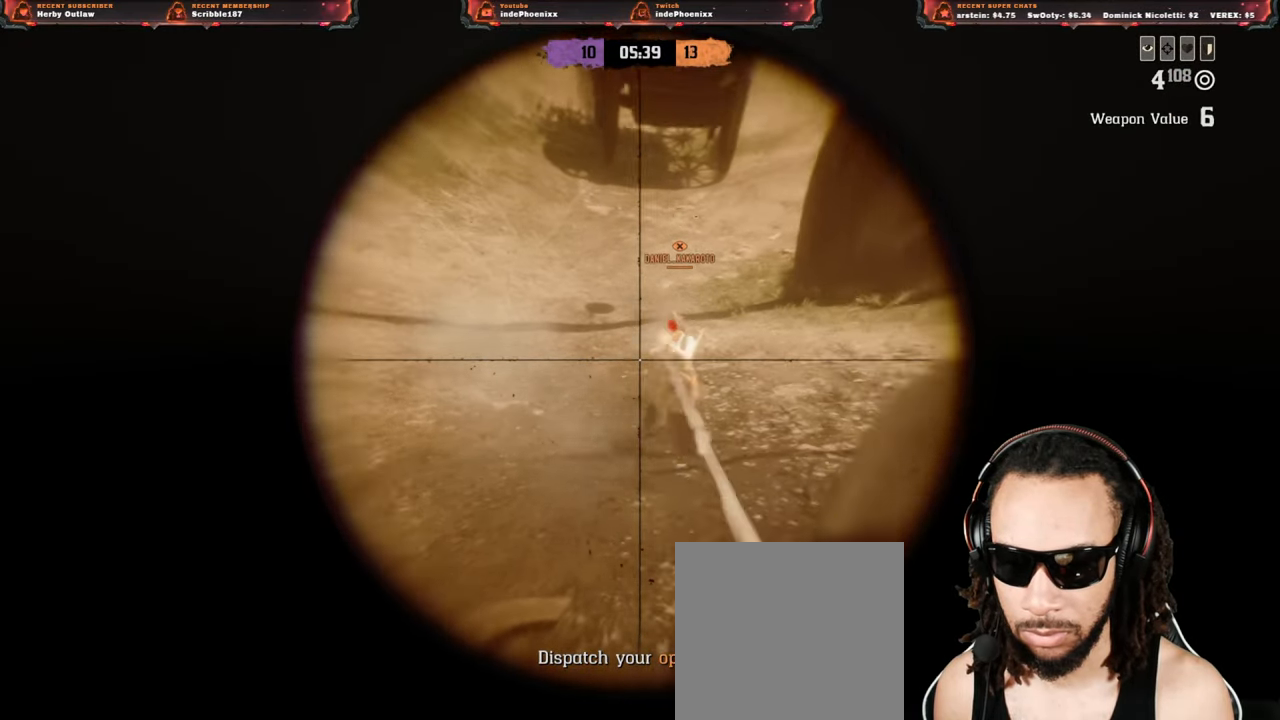
{"dt_ms": 500, "buttons": ["L2"], "left_stick": "down", "right_stick": "center", "events": [[50, "left_stick", "down"], [67, "R2", "down"], [167, "R2", "up"], [233, "R2", "down"], [317, "R2", "up"], [400, "R2", "down"], [483, "R2", "up"]]}
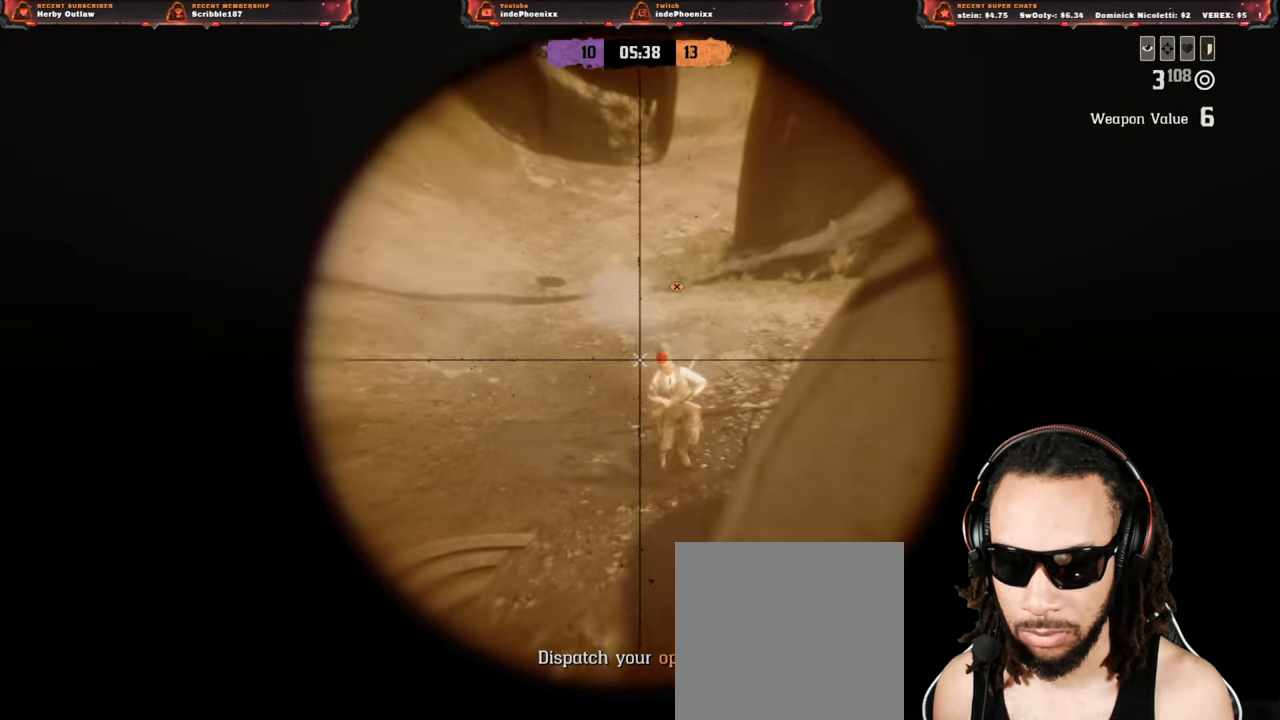
{"dt_ms": 500, "buttons": [], "left_stick": "down-right", "right_stick": "center", "events": [[317, "left_stick", "down-right"], [350, "CIRCLE", "down"], [350, "L2", "up"], [433, "CIRCLE", "up"]]}
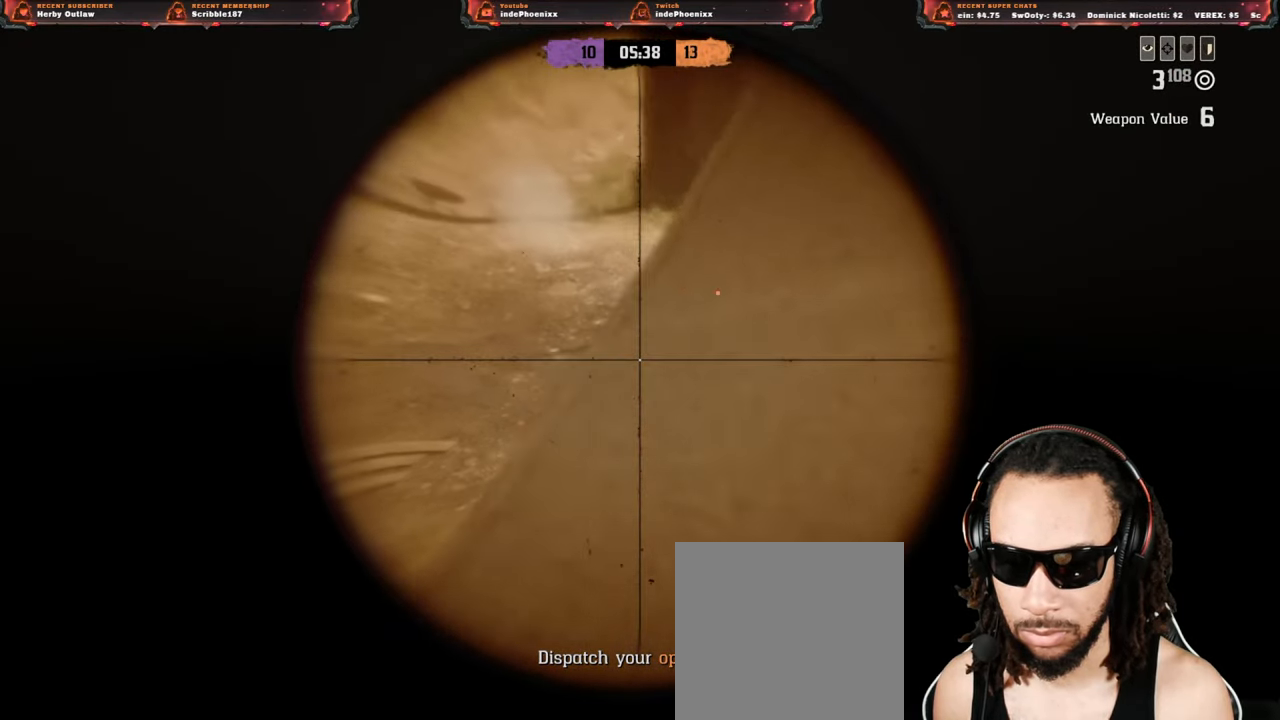
{"dt_ms": 500, "buttons": [], "left_stick": "down-right", "right_stick": "center", "events": []}
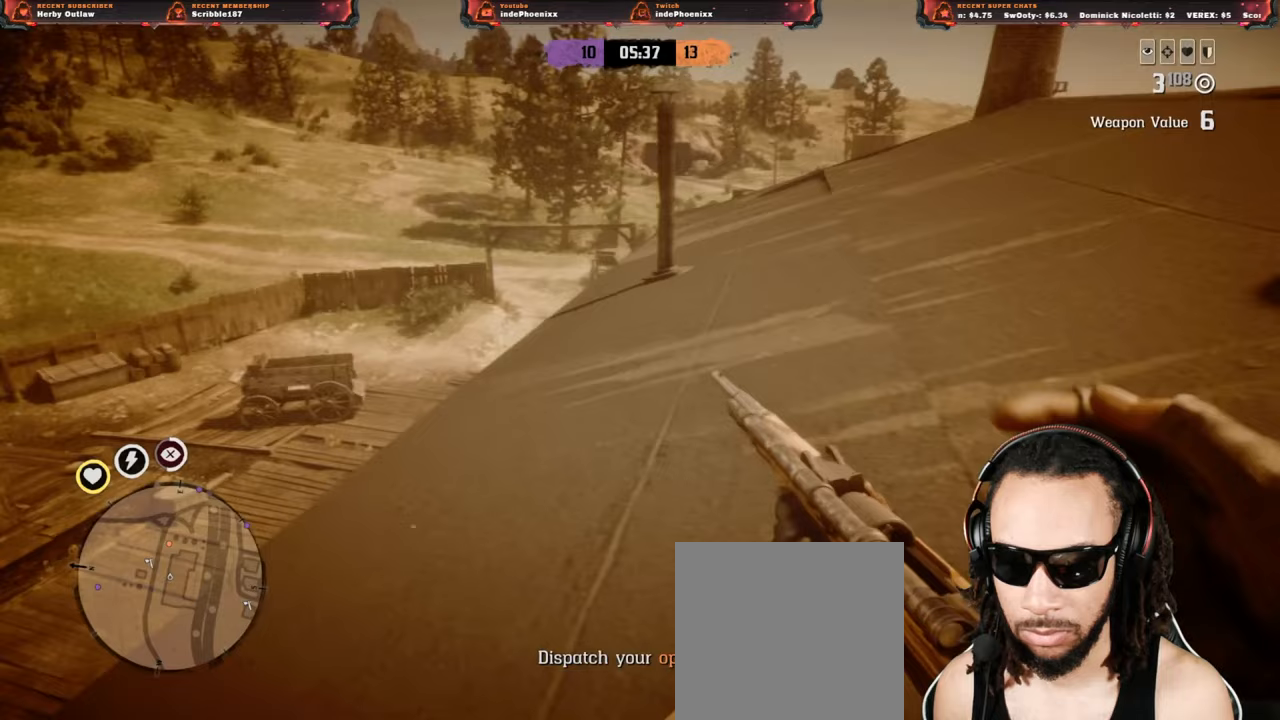
{"dt_ms": 500, "buttons": [], "left_stick": "down-right", "right_stick": "center", "events": []}
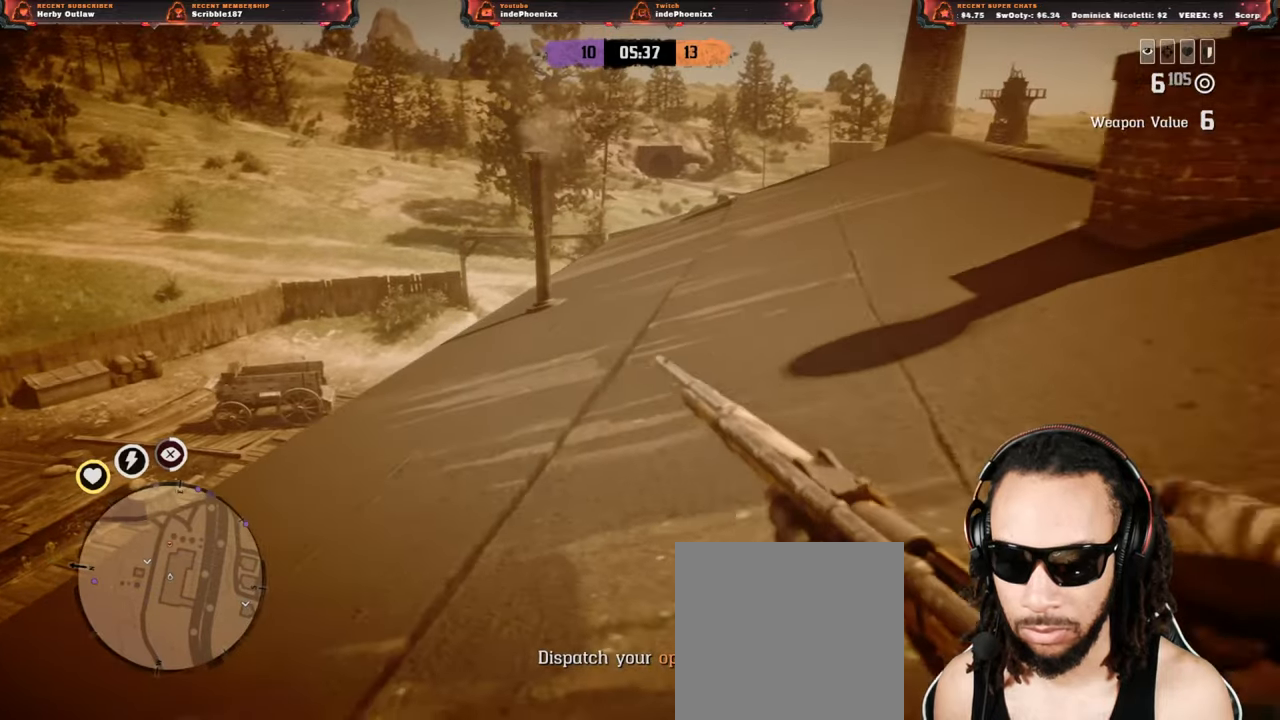
{"dt_ms": 500, "buttons": [], "left_stick": "down-right", "right_stick": "right", "events": [[250, "right_stick", "right"]]}
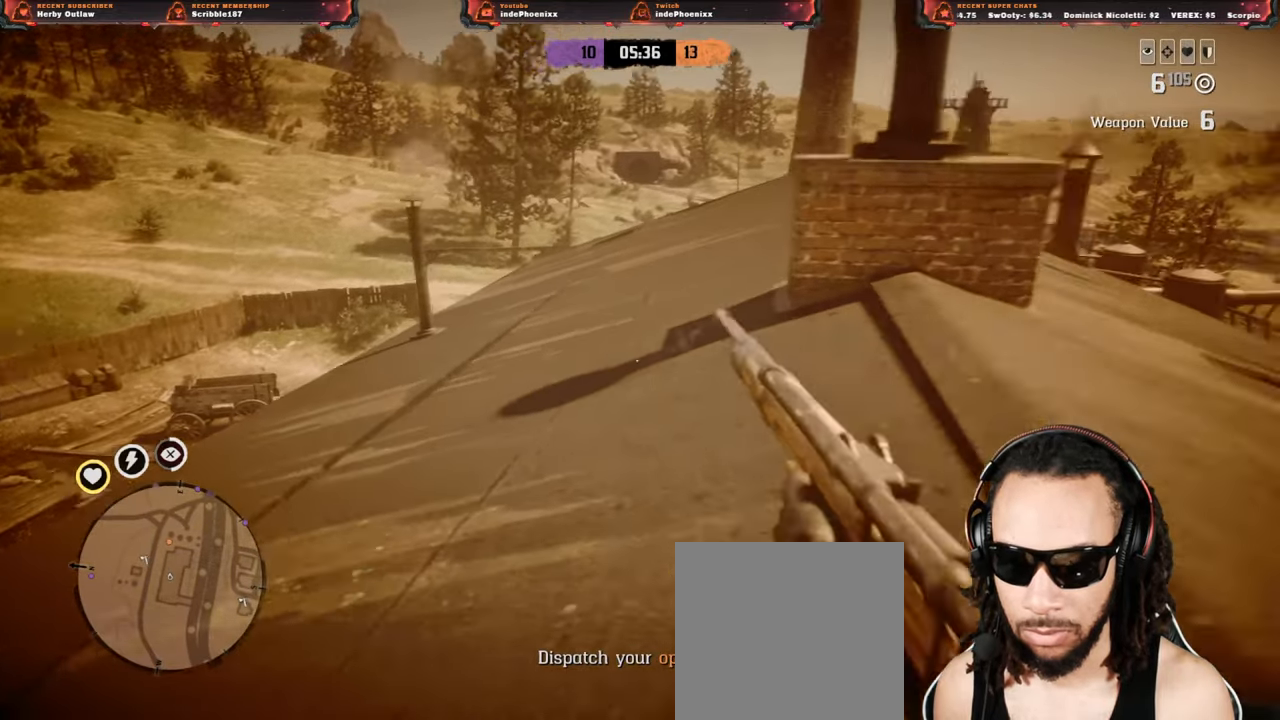
{"dt_ms": 500, "buttons": [], "left_stick": "up-left", "right_stick": "up-right", "events": [[150, "left_stick", "down-left"], [283, "left_stick", "up-left"], [283, "right_stick", "up-right"]]}
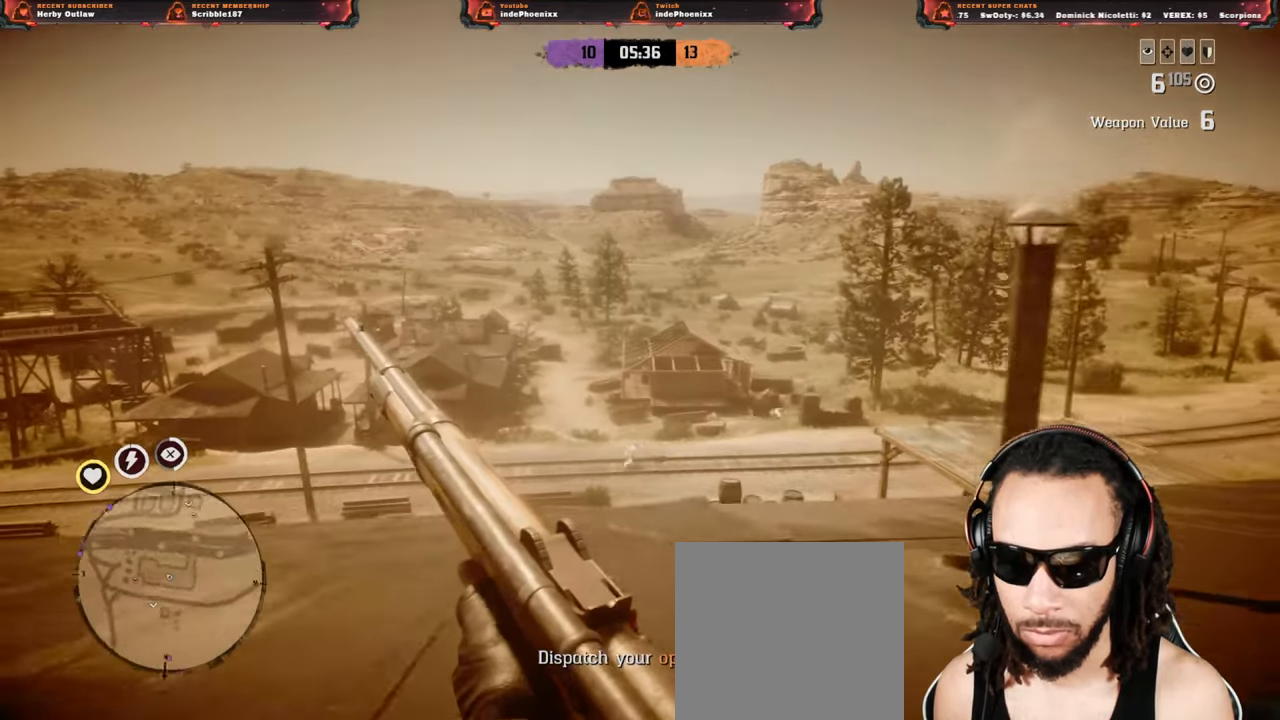
{"dt_ms": 1000, "buttons": [], "left_stick": "down-right", "right_stick": "down-left"}
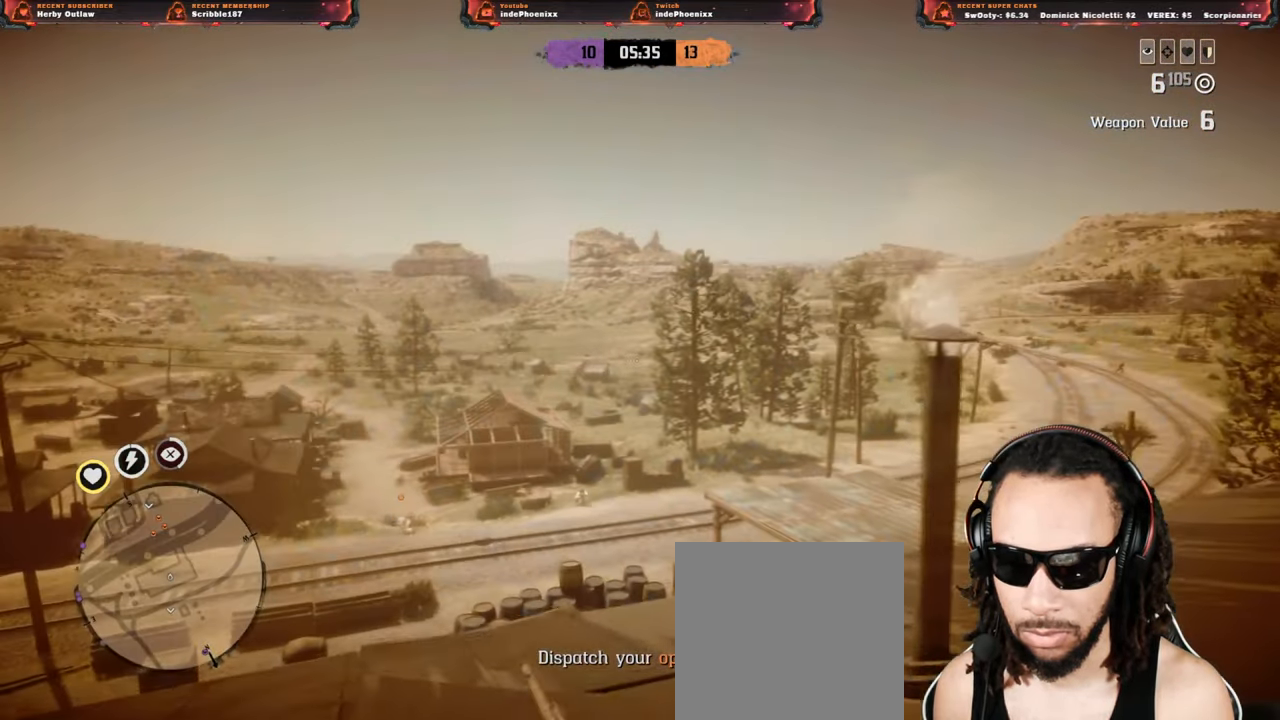
{"dt_ms": 500, "buttons": [], "left_stick": "down", "right_stick": "center", "events": [[183, "right_stick", "up-right"], [350, "left_stick", "down"], [417, "right_stick", "center"]]}
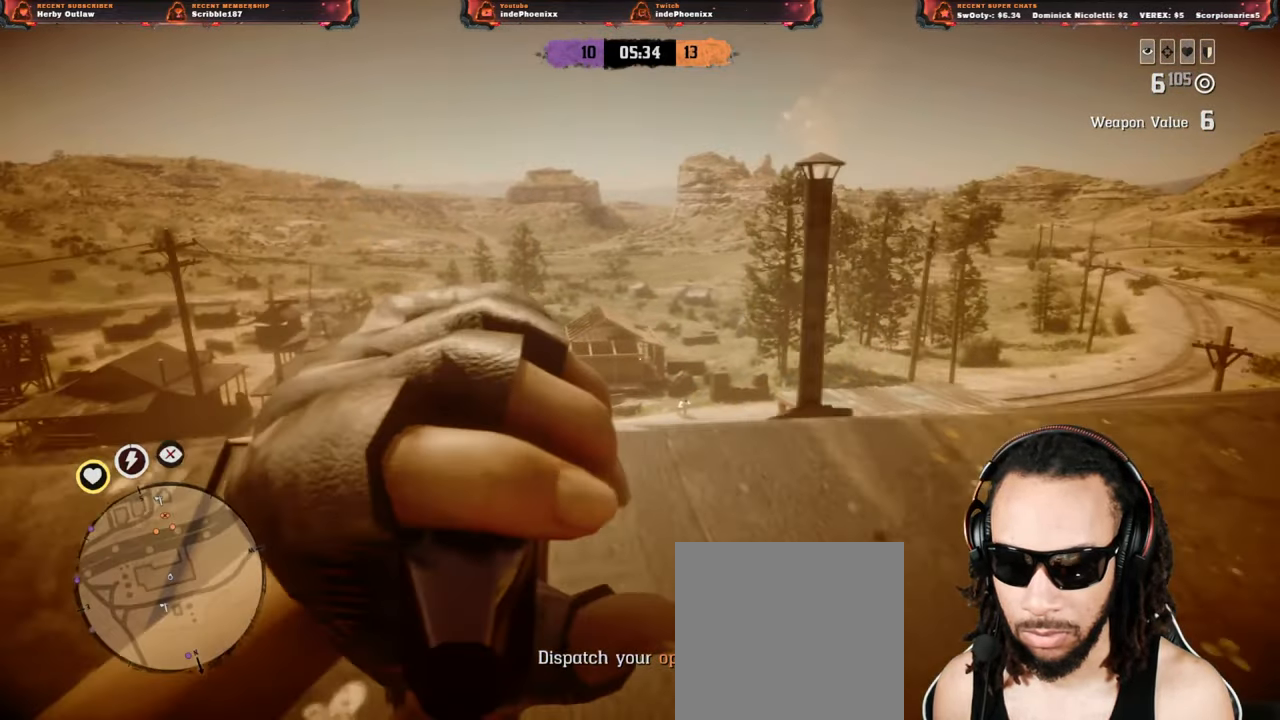
{"dt_ms": 500, "buttons": [], "left_stick": "down-right", "right_stick": "right", "events": [[50, "left_stick", "left"], [383, "left_stick", "down-right"], [450, "right_stick", "right"]]}
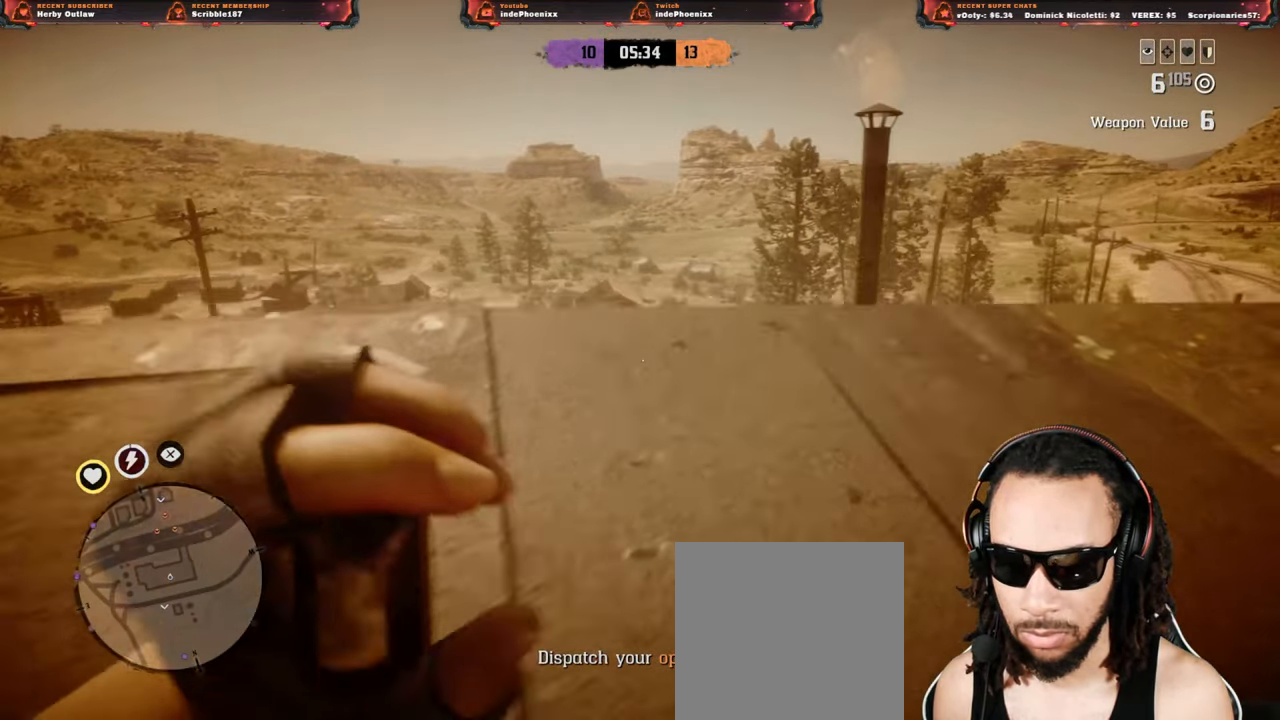
{"dt_ms": 500, "buttons": [], "left_stick": "up-left", "right_stick": "up-right", "events": [[17, "left_stick", "up-left"], [17, "right_stick", "center"], [500, "right_stick", "up-right"]]}
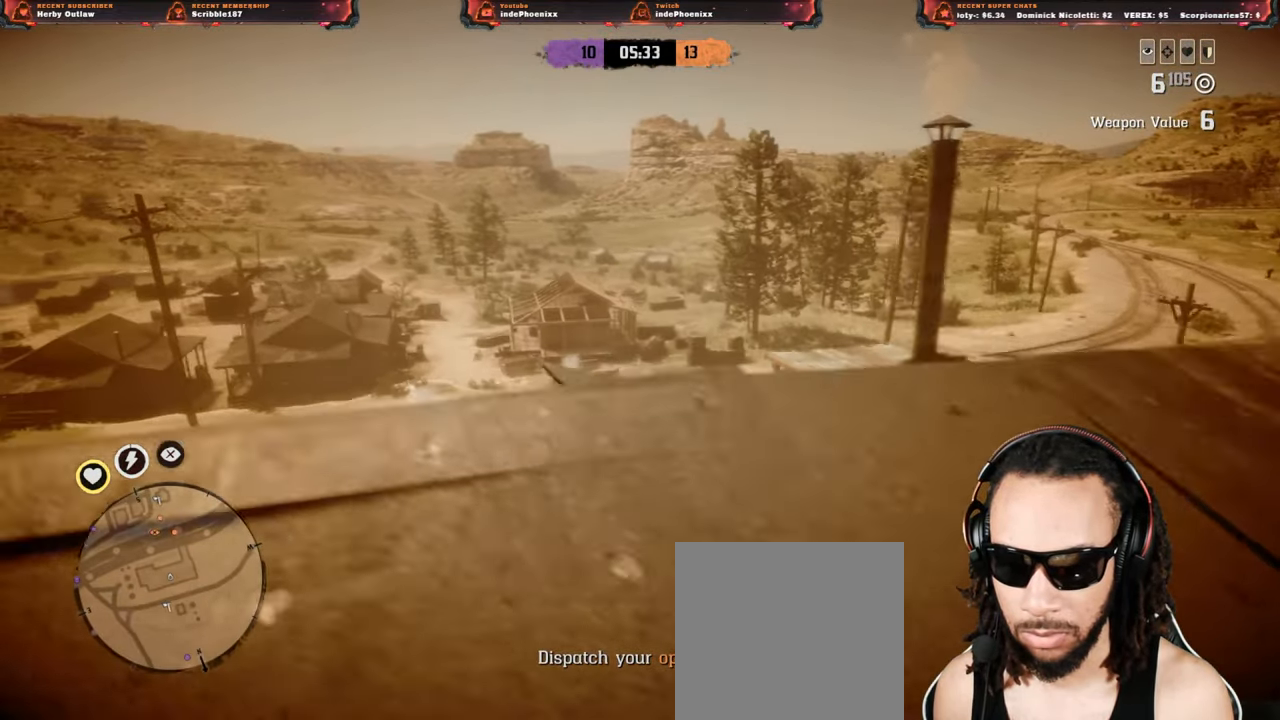
{"dt_ms": 500, "buttons": [], "left_stick": "up-left", "right_stick": "center", "events": [[117, "left_stick", "right"], [117, "right_stick", "center"], [300, "right_stick", "down-left"], [350, "left_stick", "up"], [483, "left_stick", "up-left"], [483, "right_stick", "center"]]}
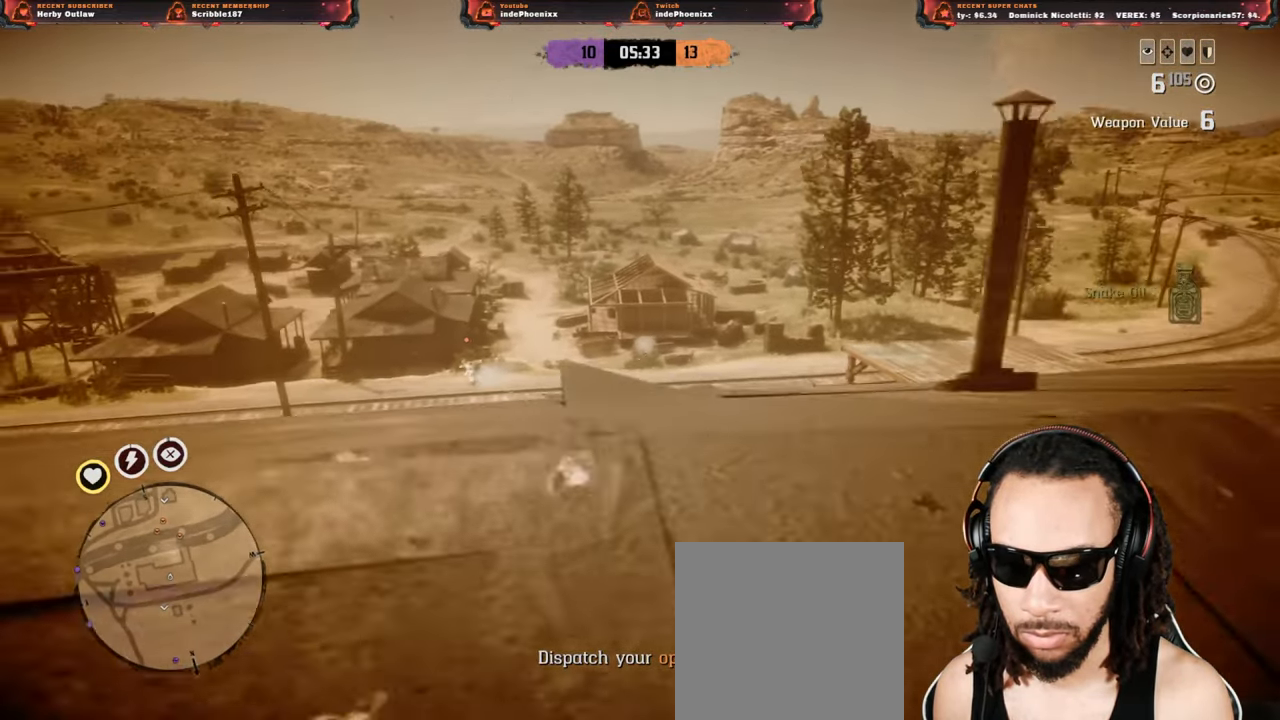
{"dt_ms": 500, "buttons": ["L2"], "left_stick": "right", "right_stick": "up", "events": [[17, "L2", "down"], [283, "left_stick", "right"], [283, "right_stick", "up"]]}
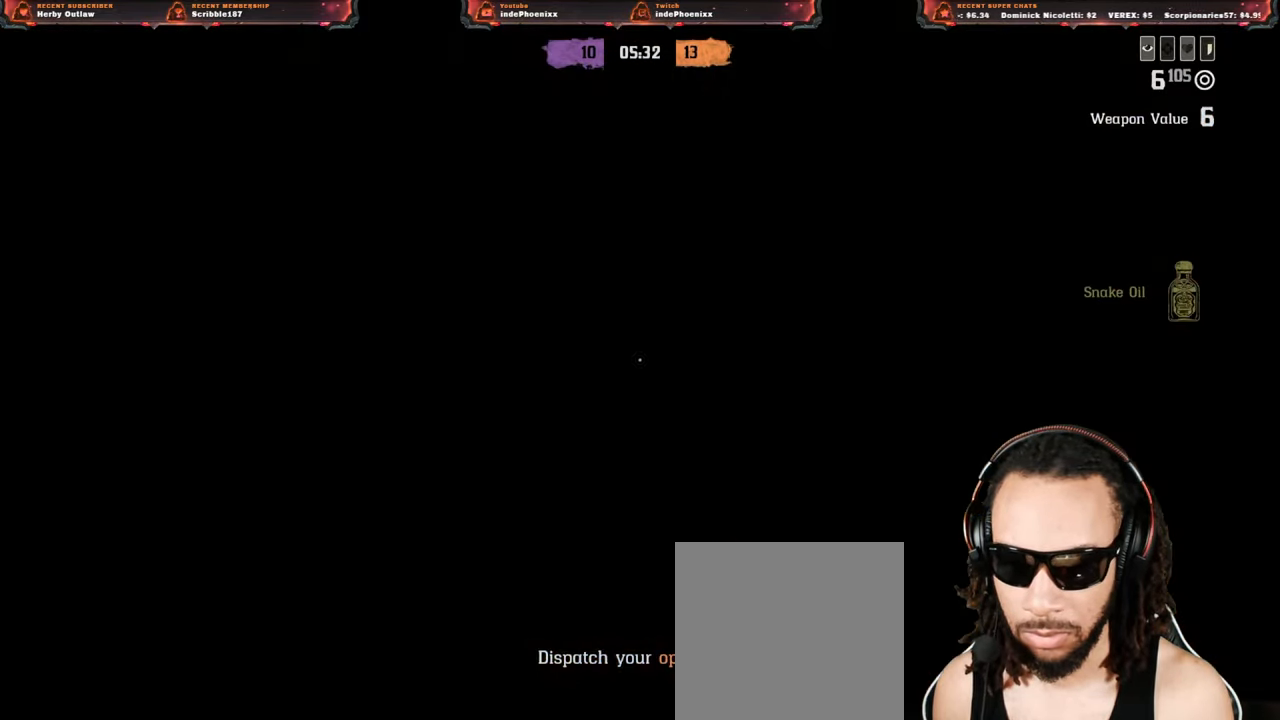
{"dt_ms": 500, "buttons": ["L2"], "left_stick": "left", "right_stick": "up", "events": [[50, "left_stick", "up-right"], [83, "right_stick", "center"], [267, "right_stick", "up"], [450, "left_stick", "left"]]}
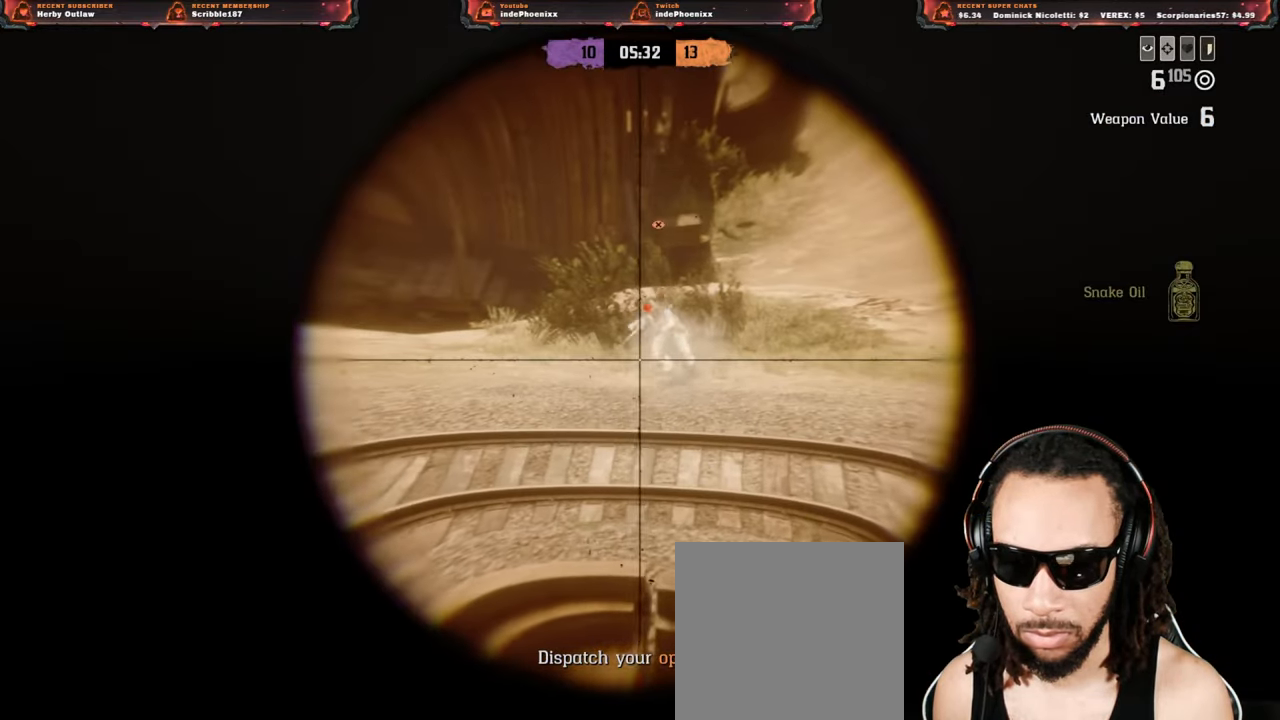
{"dt_ms": 500, "buttons": ["L2"], "left_stick": "down-left", "right_stick": "center", "events": [[233, "right_stick", "left"], [450, "left_stick", "down-left"], [500, "right_stick", "center"]]}
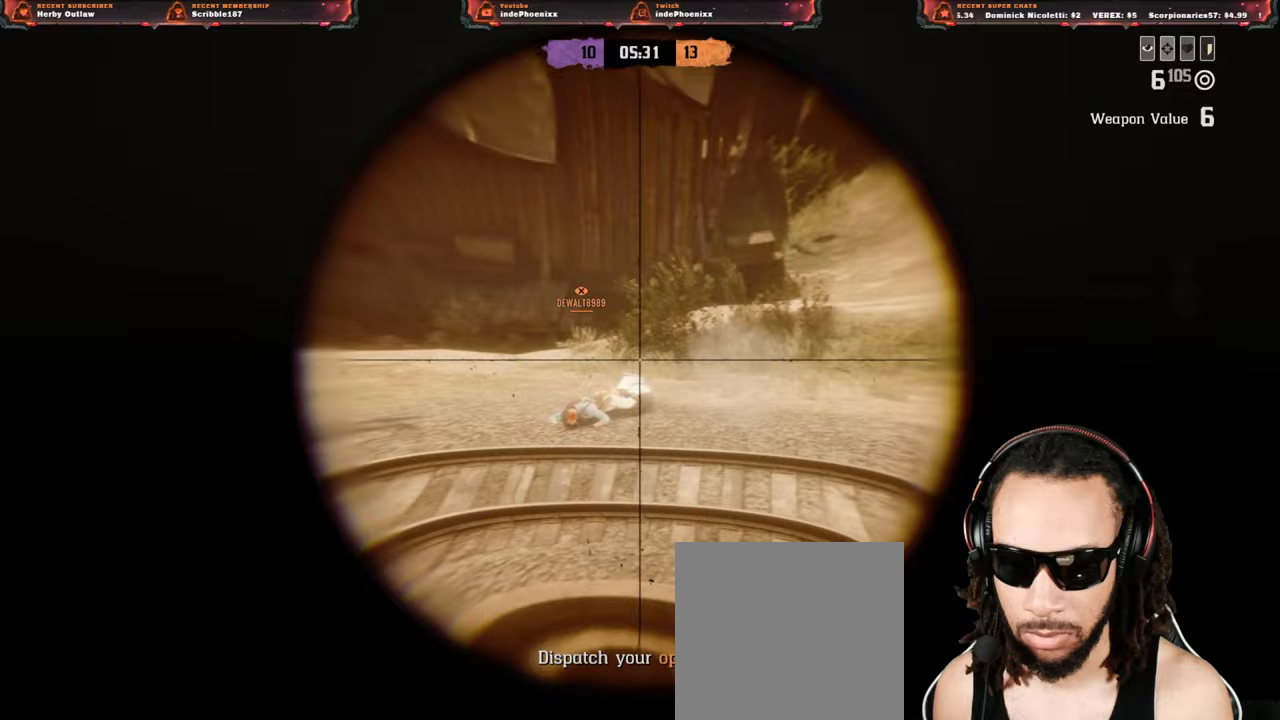
{"dt_ms": 500, "buttons": ["L2", "R2"], "left_stick": "up-right", "right_stick": "center", "events": [[100, "right_stick", "down-left"], [333, "R2", "down"], [383, "left_stick", "up-right"], [383, "right_stick", "center"], [417, "R2", "up"], [500, "R2", "down"]]}
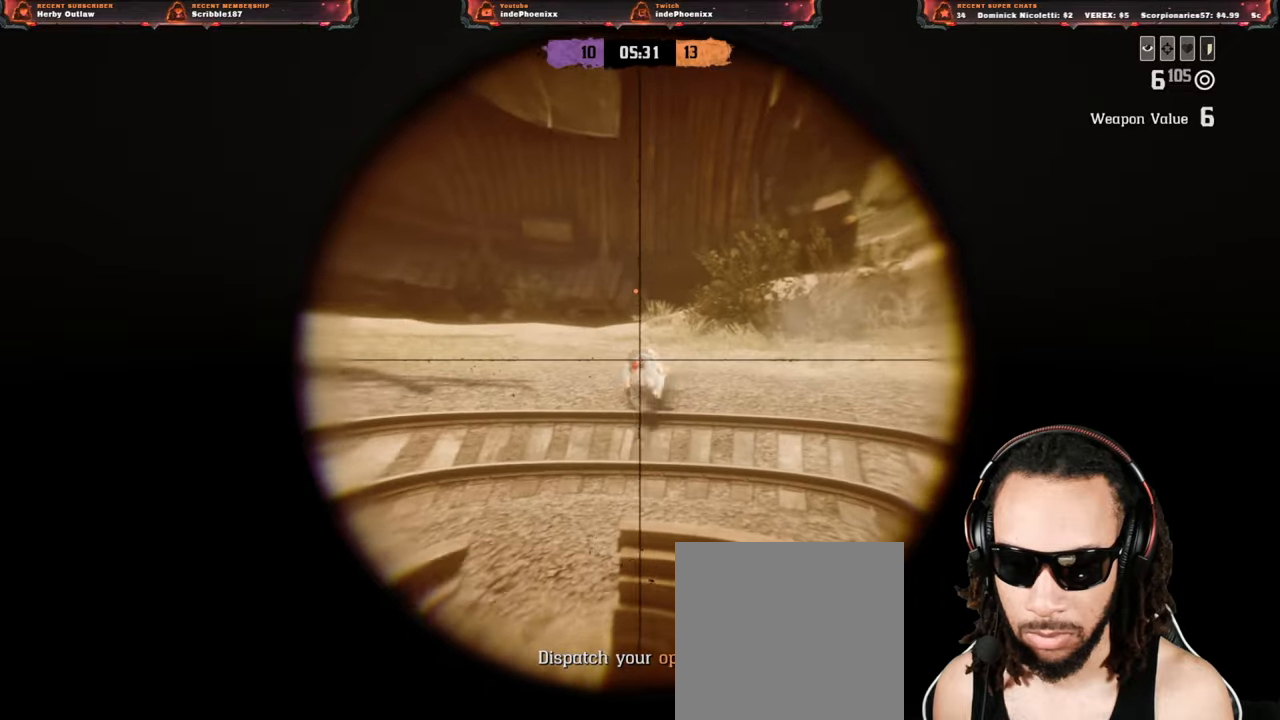
{"dt_ms": 500, "buttons": ["L2"], "left_stick": "up-left", "right_stick": "center", "events": [[83, "R2", "up"], [150, "R2", "down"], [233, "R2", "up"], [250, "left_stick", "up-left"], [317, "R2", "down"], [350, "right_stick", "up-left"], [417, "R2", "up"], [433, "right_stick", "center"]]}
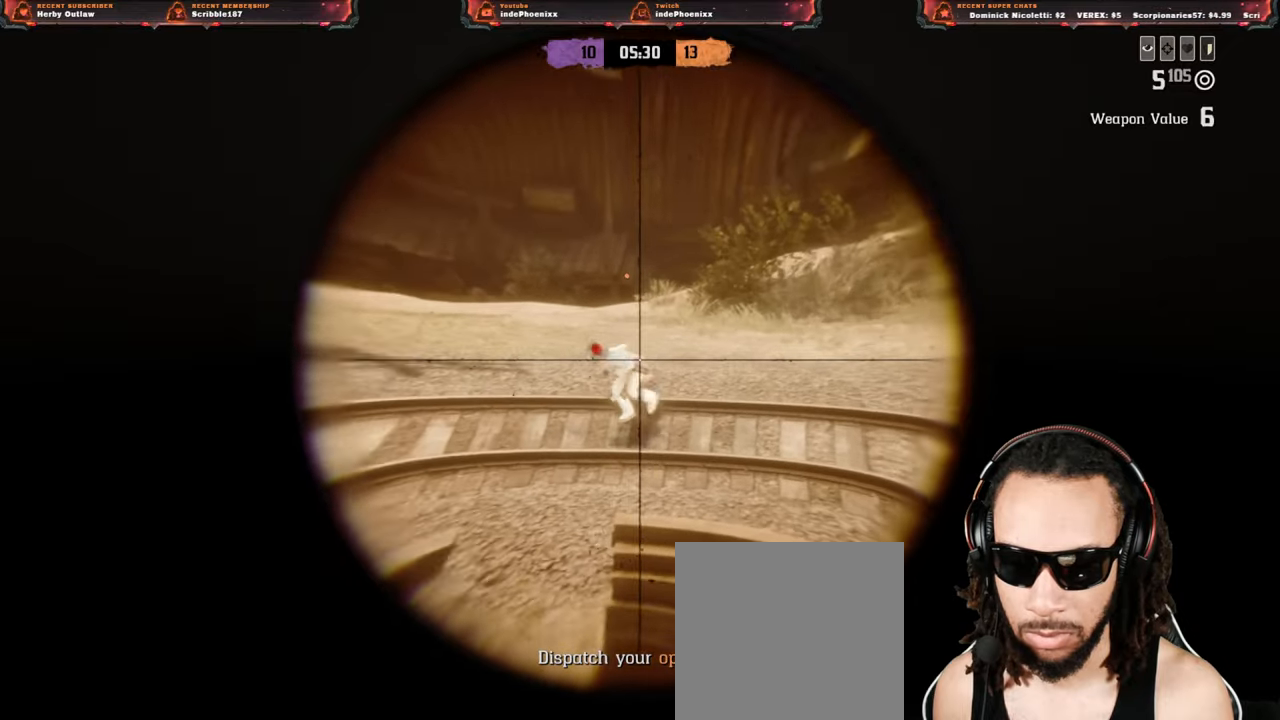
{"dt_ms": 500, "buttons": ["L2"], "left_stick": "up-left", "right_stick": "center", "events": [[183, "right_stick", "down-left"], [200, "left_stick", "left"], [383, "R2", "down"], [417, "right_stick", "center"], [483, "R2", "up"], [483, "left_stick", "up-left"]]}
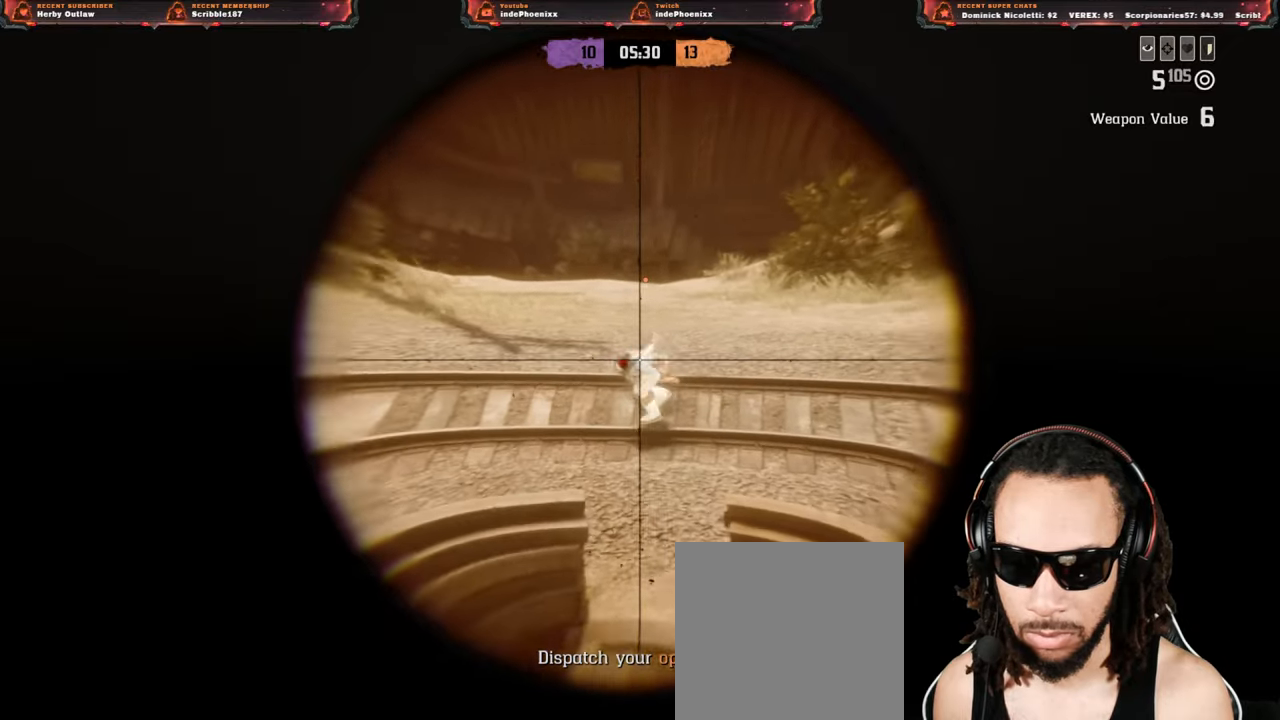
{"dt_ms": 500, "buttons": ["L2"], "left_stick": "up", "right_stick": "center", "events": [[50, "R2", "down"], [117, "R2", "up"], [217, "R2", "down"], [283, "R2", "up"], [350, "R2", "down"], [450, "R2", "up"], [483, "left_stick", "up"]]}
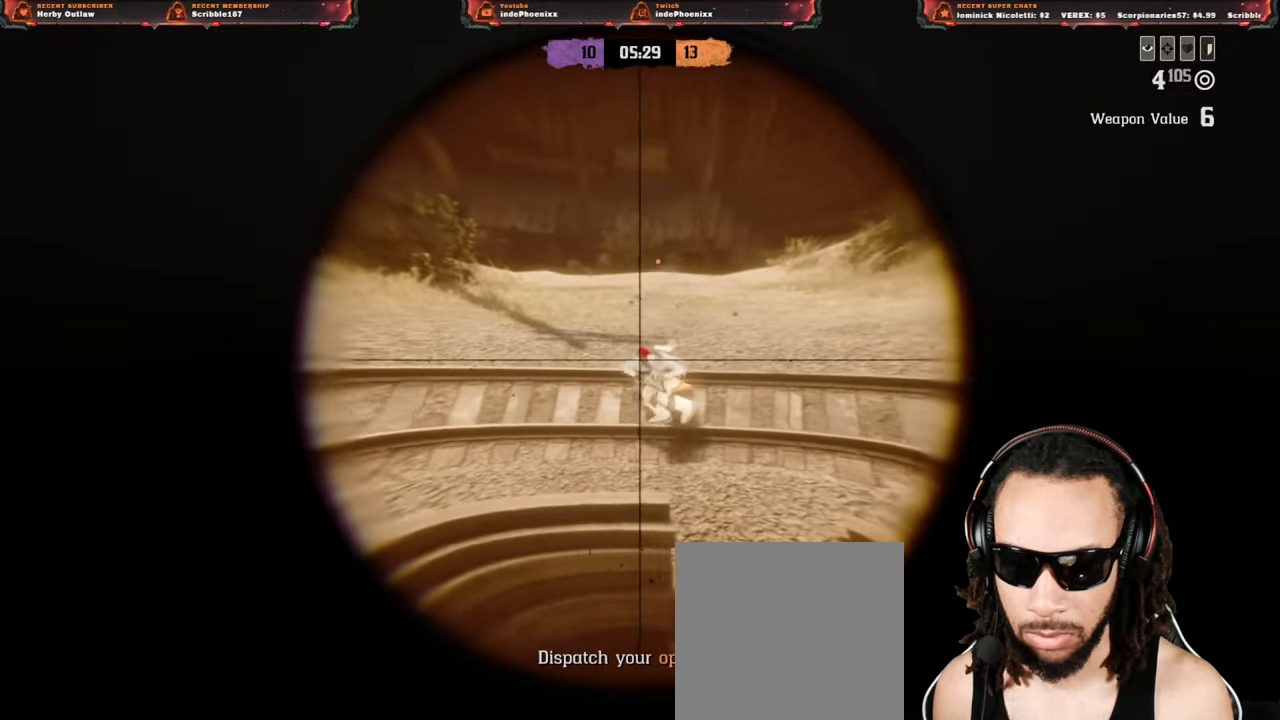
{"dt_ms": 500, "buttons": ["L2", "R2"], "left_stick": "down-left", "right_stick": "center", "events": [[283, "right_stick", "down"], [333, "R2", "down"], [433, "R2", "up"], [467, "right_stick", "center"], [483, "left_stick", "down-left"], [500, "R2", "down"]]}
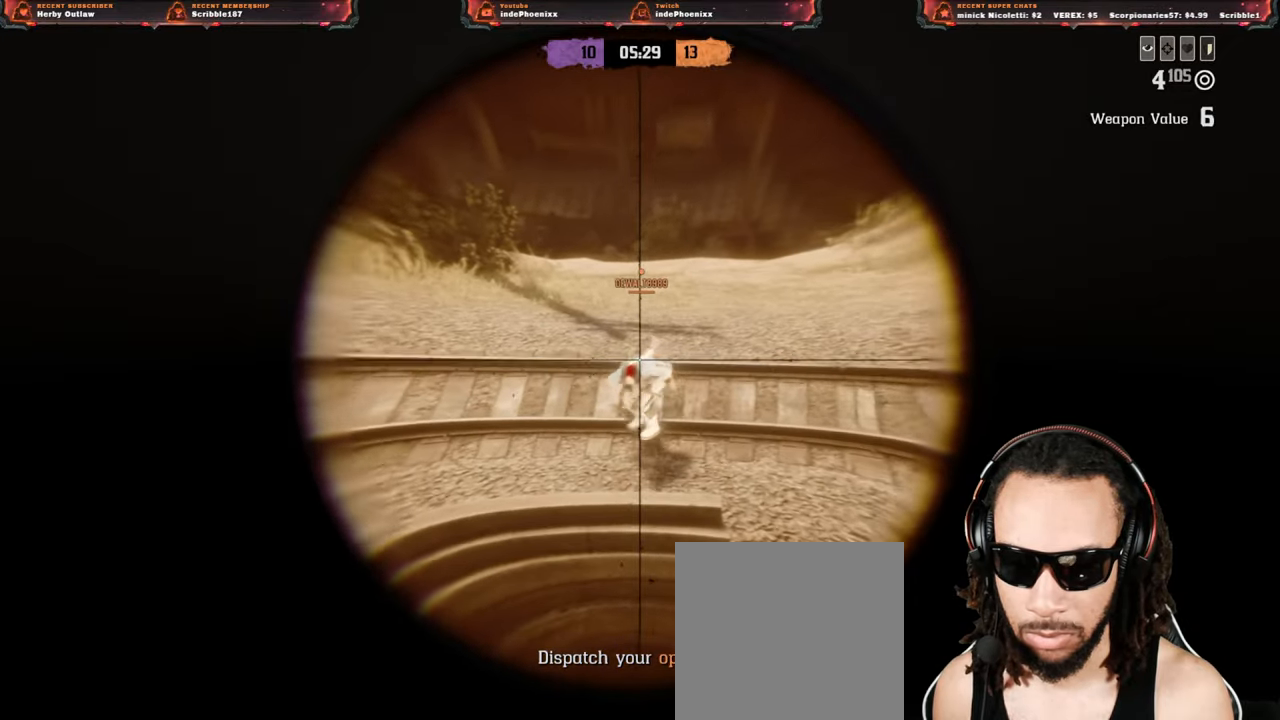
{"dt_ms": 500, "buttons": ["L2"], "left_stick": "down-left", "right_stick": "down-left", "events": [[83, "R2", "up"], [167, "R2", "down"], [250, "R2", "up"], [333, "R2", "down"], [367, "right_stick", "down-left"], [433, "R2", "up"]]}
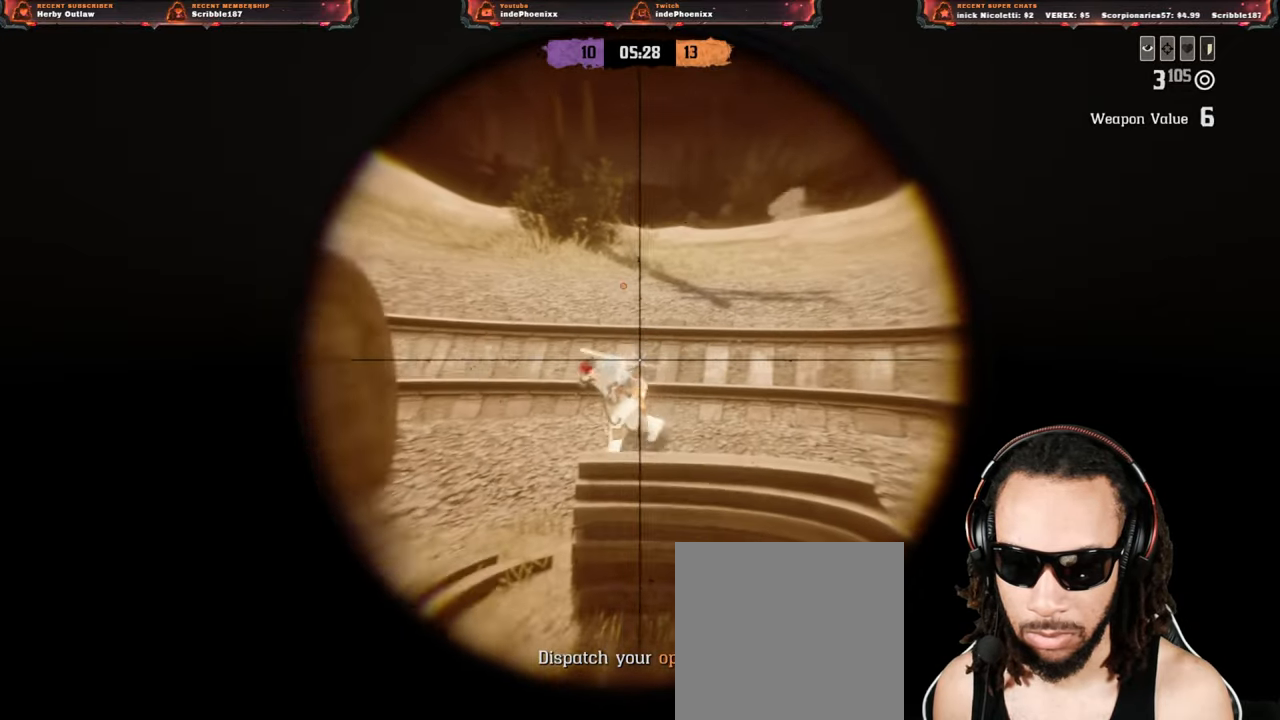
{"dt_ms": 500, "buttons": ["L2", "R2"], "left_stick": "down-left", "right_stick": "down-left", "events": [[450, "R2", "down"]]}
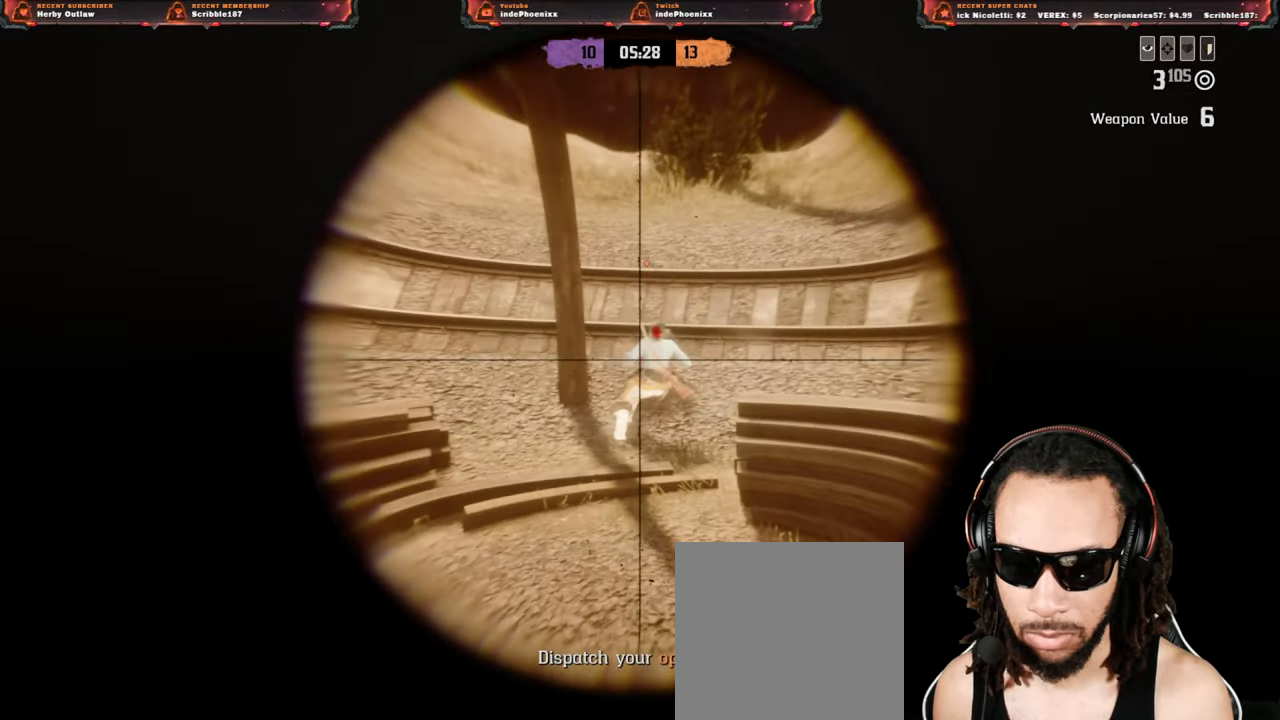
{"dt_ms": 500, "buttons": ["L2"], "left_stick": "right", "right_stick": "up-right", "events": [[17, "right_stick", "center"], [33, "left_stick", "down-right"], [50, "R2", "up"], [117, "R2", "down"], [217, "R2", "up"], [250, "right_stick", "up-right"], [300, "R2", "down"], [333, "left_stick", "right"], [383, "R2", "up"]]}
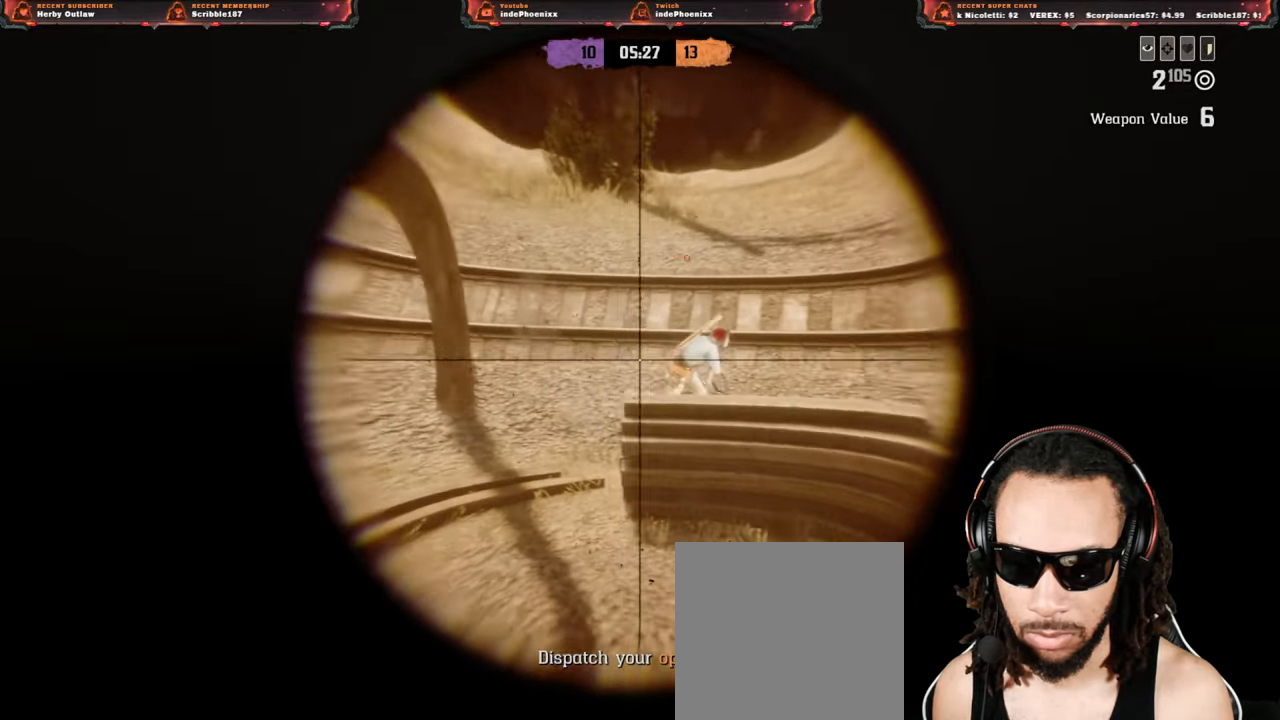
{"dt_ms": 500, "buttons": ["L2", "R2"], "left_stick": "down", "right_stick": "down-right", "events": [[183, "left_stick", "up-right"], [200, "right_stick", "center"], [333, "left_stick", "right"], [333, "right_stick", "down-right"], [450, "R2", "down"], [483, "left_stick", "down"]]}
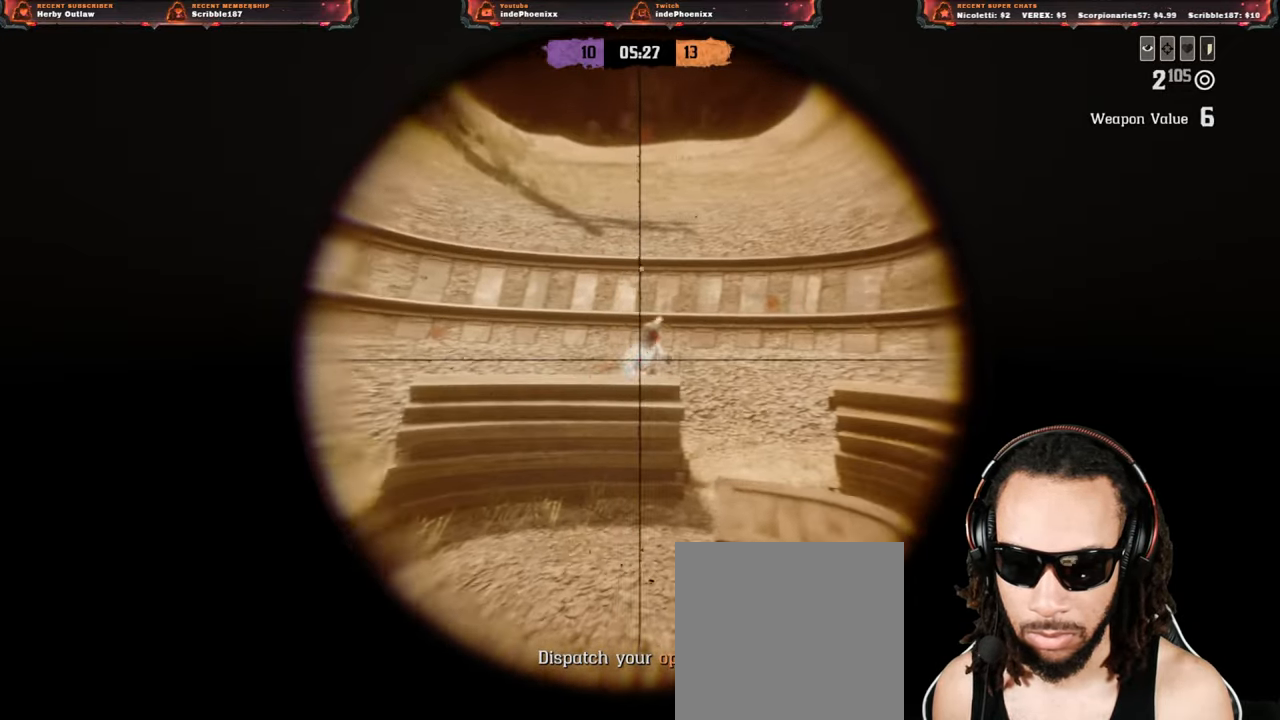
{"dt_ms": 500, "buttons": [], "left_stick": "down-right", "right_stick": "center", "events": [[50, "R2", "up"], [117, "R2", "down"], [117, "right_stick", "center"], [200, "R2", "up"], [217, "left_stick", "down-right"], [283, "R2", "down"], [367, "R2", "up"], [500, "L2", "up"]]}